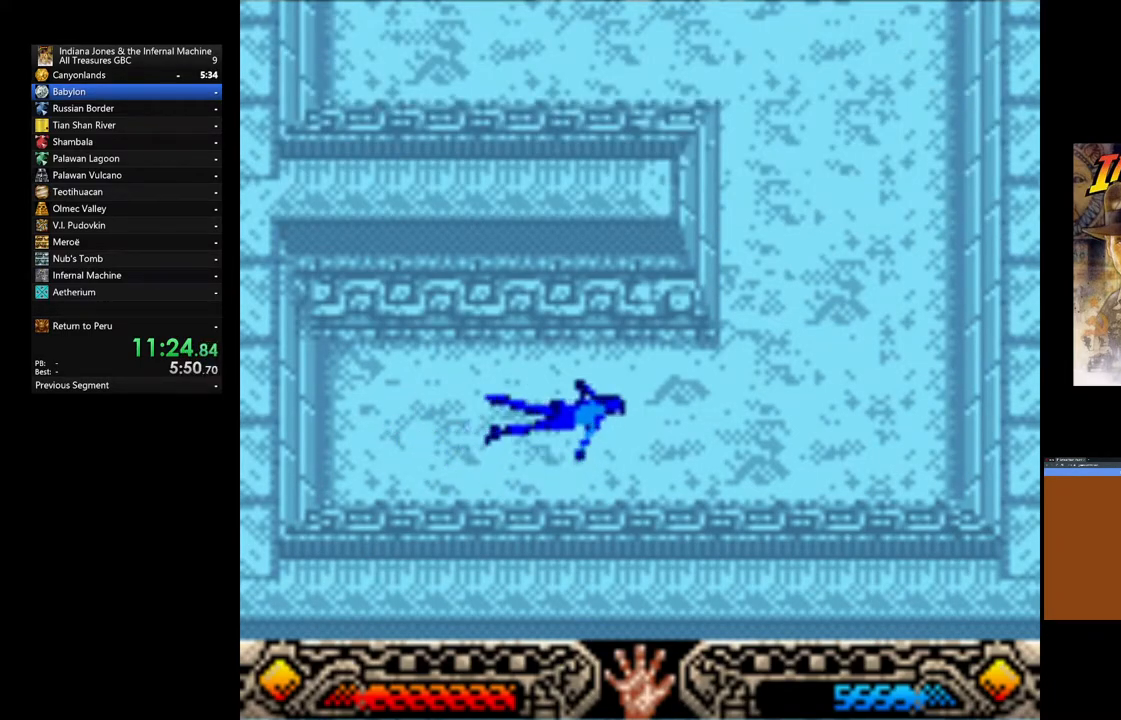
Gameplay with a controller (Xbox layout); each line is a JSON object with the inputs held at the frame after it (dt_ms = milliseconds from this image to that frame). "events" lists button and stick changes between this image and that frame as [ms after this image, input, new state], when the widget could be followed in between.
{"dt_ms": 500, "buttons": [], "left_stick": "up-right", "right_stick": "center", "events": []}
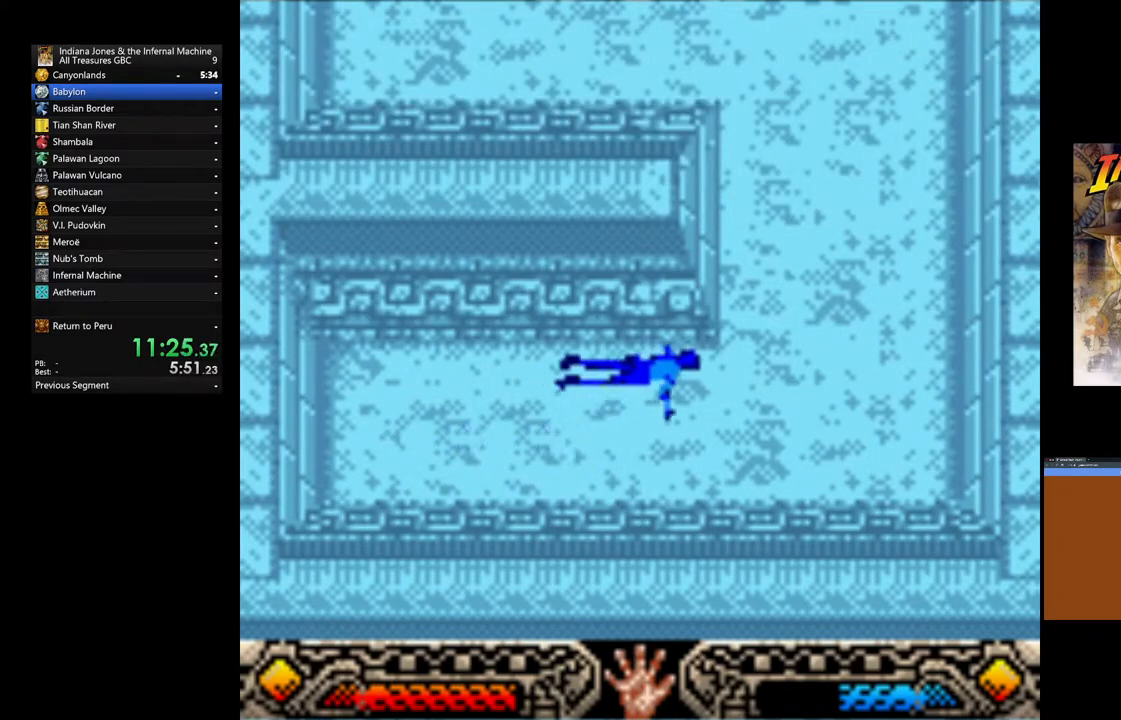
{"dt_ms": 500, "buttons": [], "left_stick": "up-right", "right_stick": "center", "events": []}
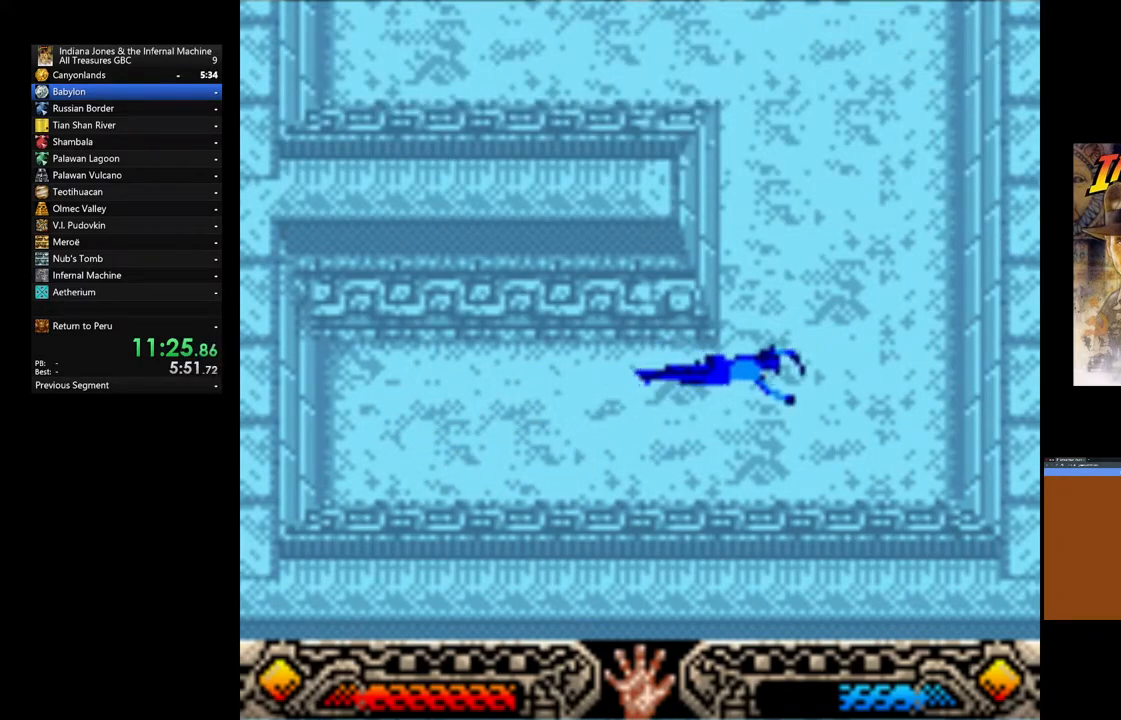
{"dt_ms": 500, "buttons": [], "left_stick": "up", "right_stick": "center", "events": [[83, "left_stick", "up"]]}
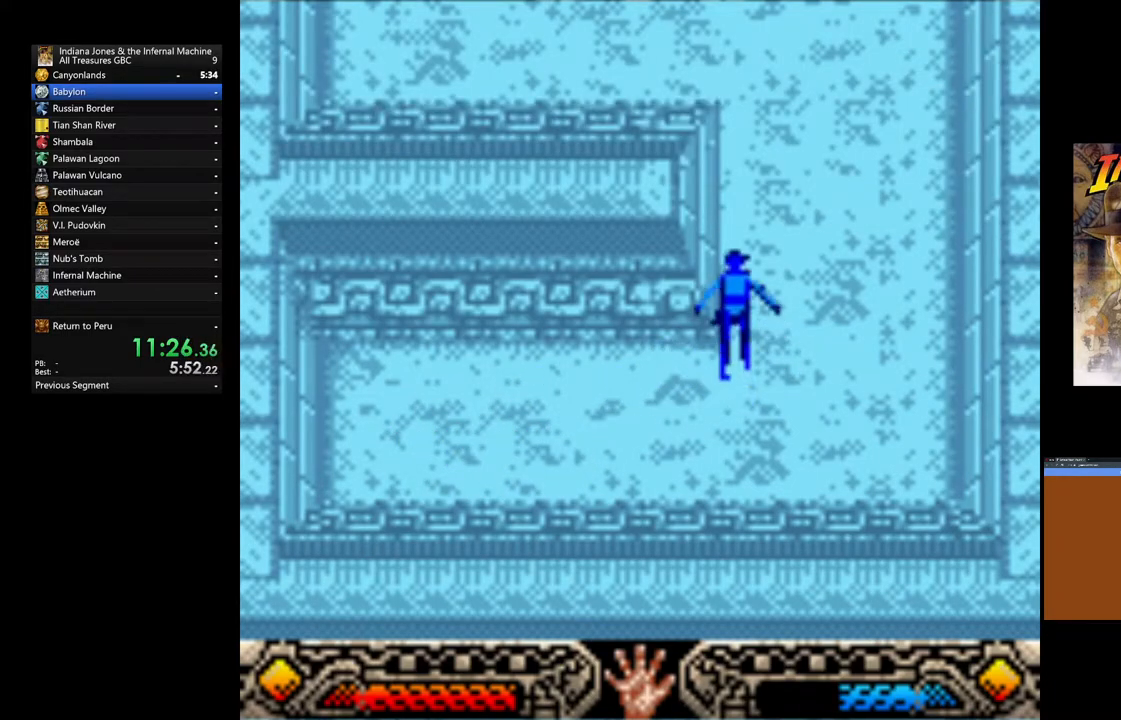
{"dt_ms": 500, "buttons": [], "left_stick": "up-left", "right_stick": "center", "events": [[417, "left_stick", "up-left"]]}
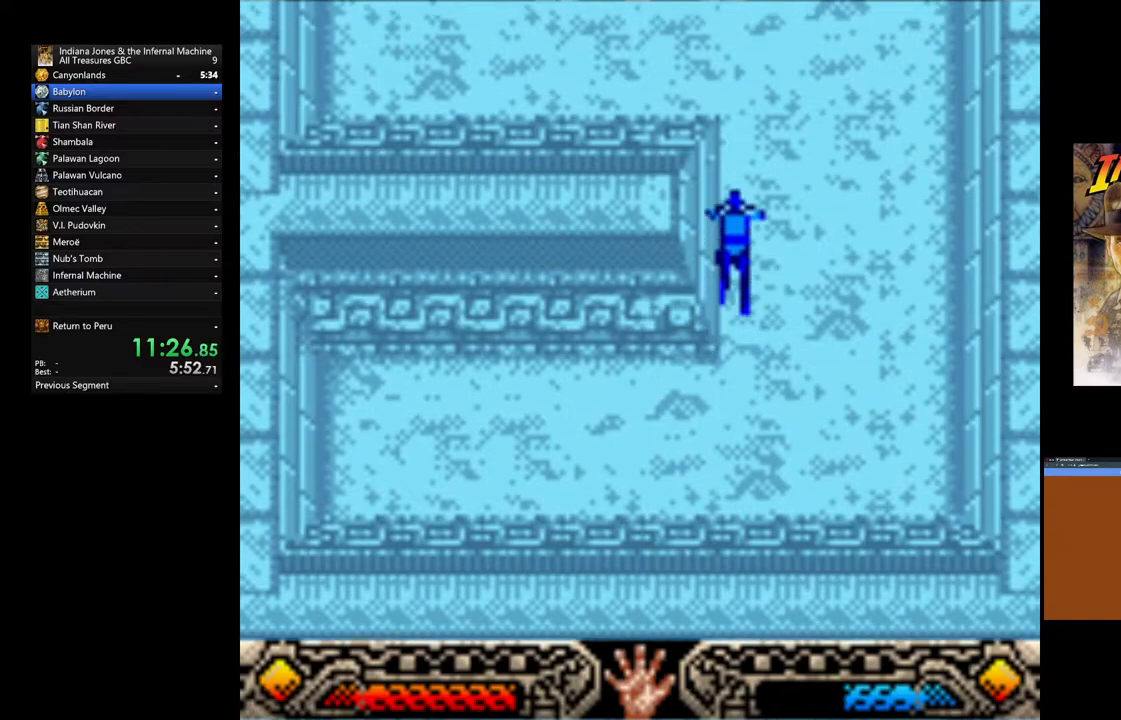
{"dt_ms": 500, "buttons": [], "left_stick": "up-left", "right_stick": "center", "events": []}
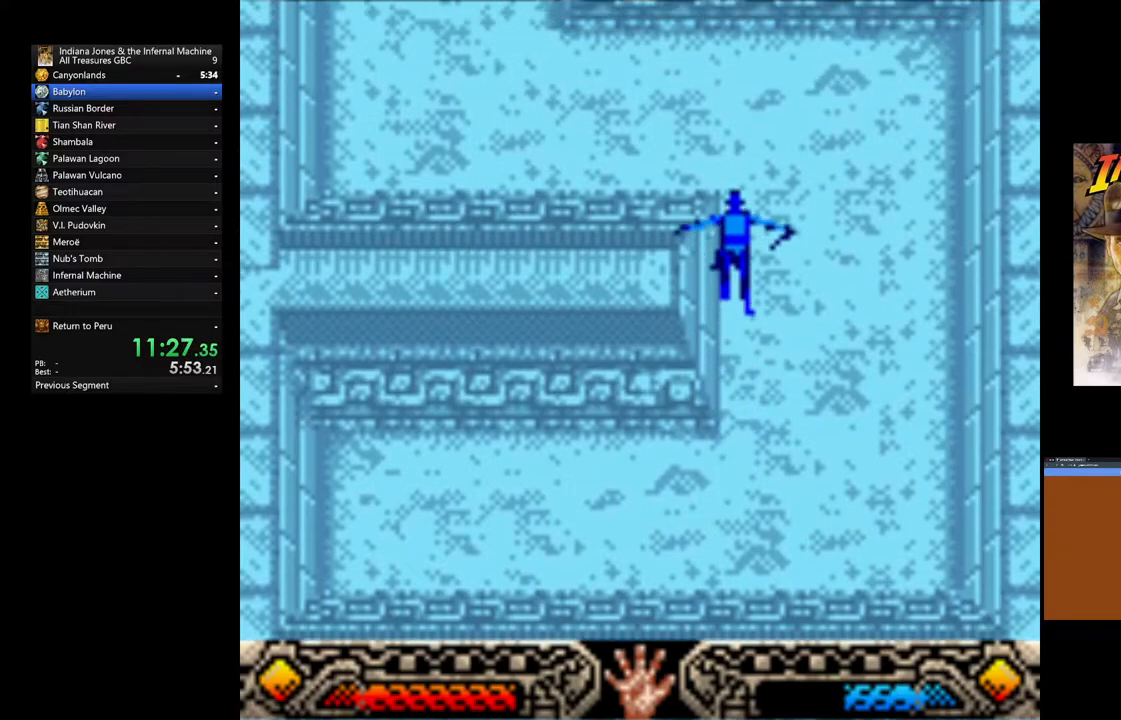
{"dt_ms": 500, "buttons": [], "left_stick": "up-left", "right_stick": "center", "events": []}
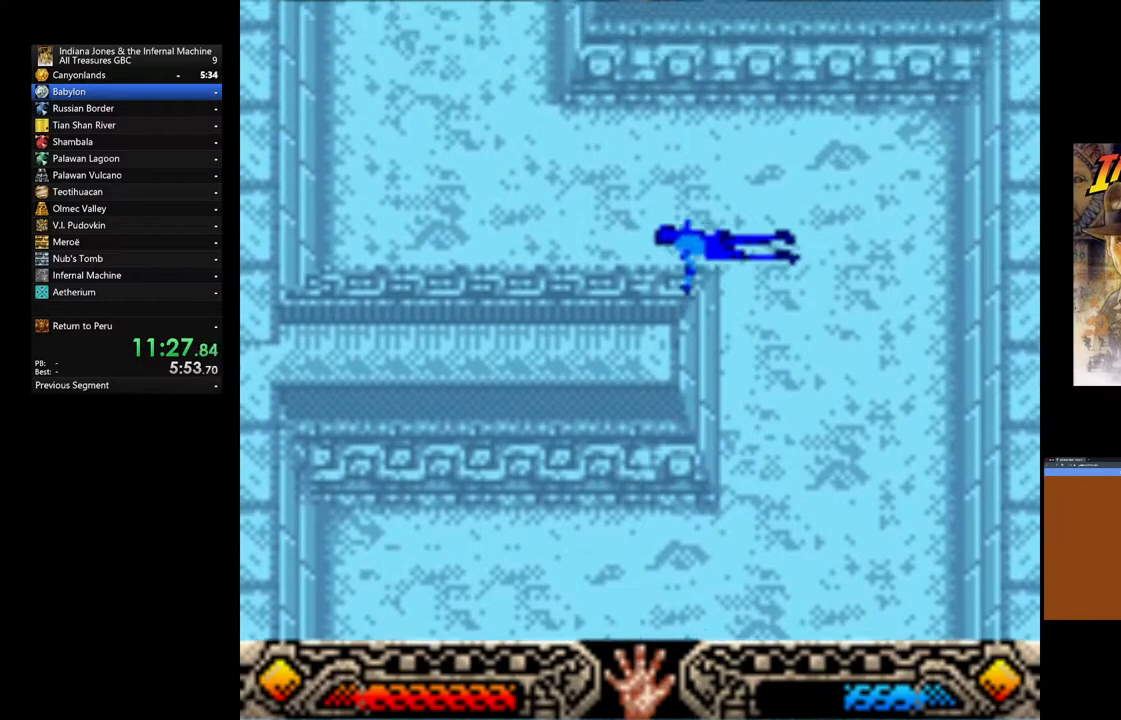
{"dt_ms": 500, "buttons": [], "left_stick": "up-left", "right_stick": "center", "events": []}
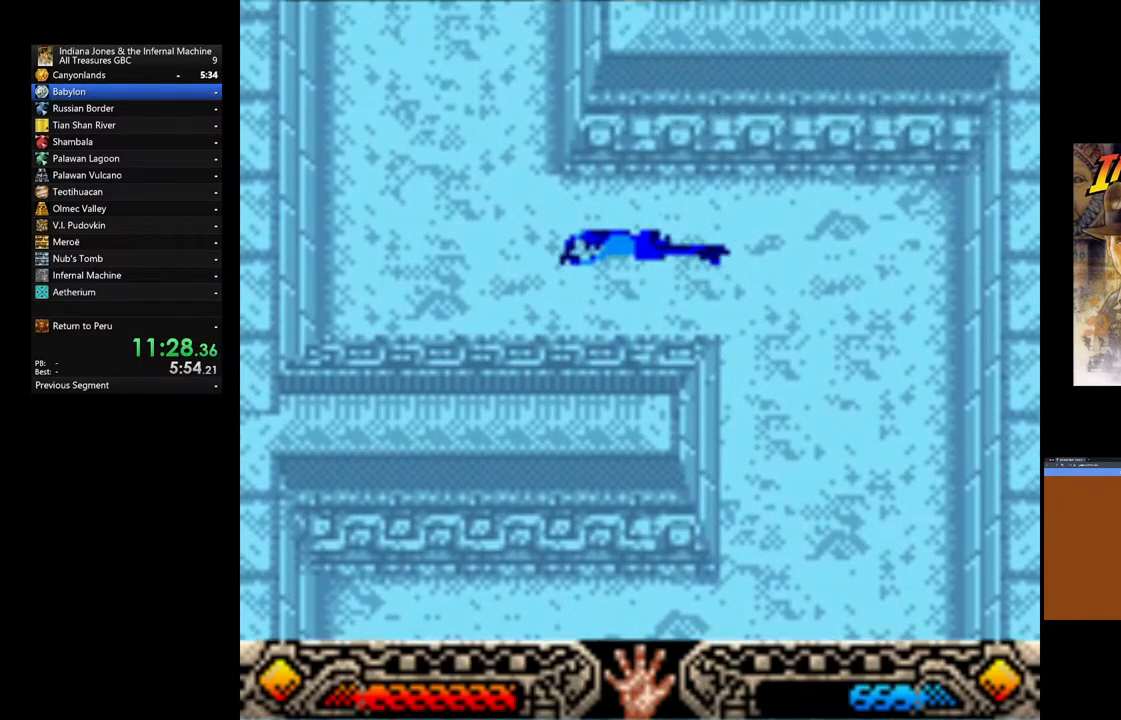
{"dt_ms": 500, "buttons": [], "left_stick": "up-left", "right_stick": "center", "events": []}
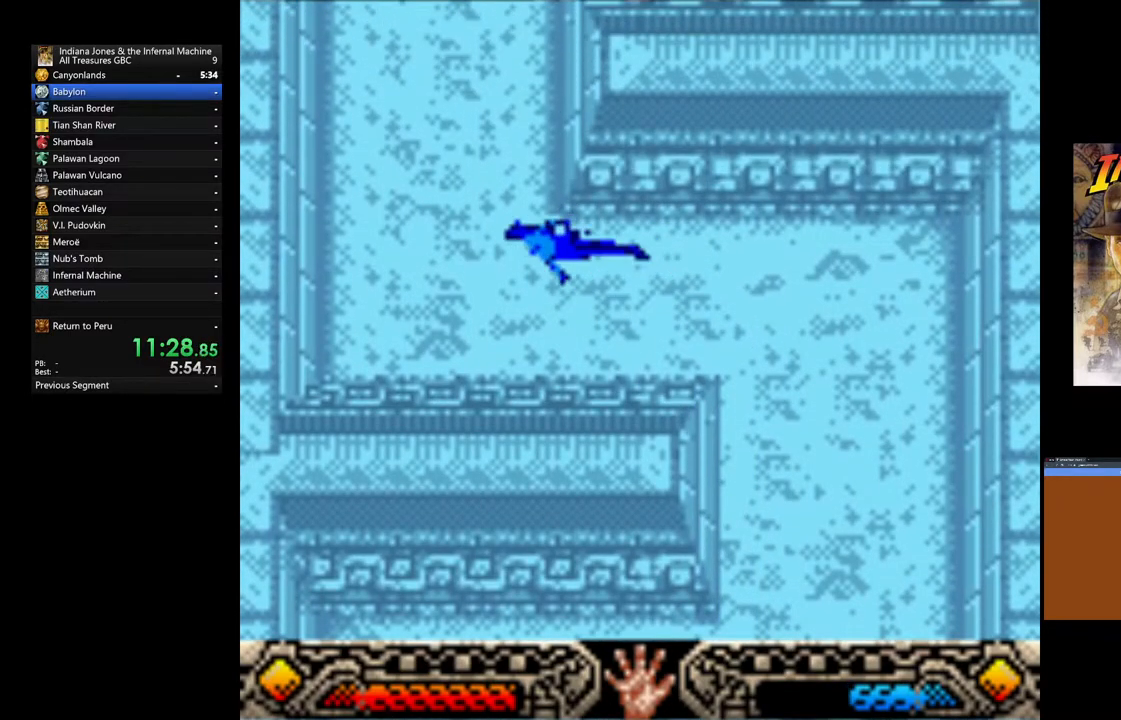
{"dt_ms": 500, "buttons": [], "left_stick": "up", "right_stick": "center", "events": [[233, "left_stick", "up"]]}
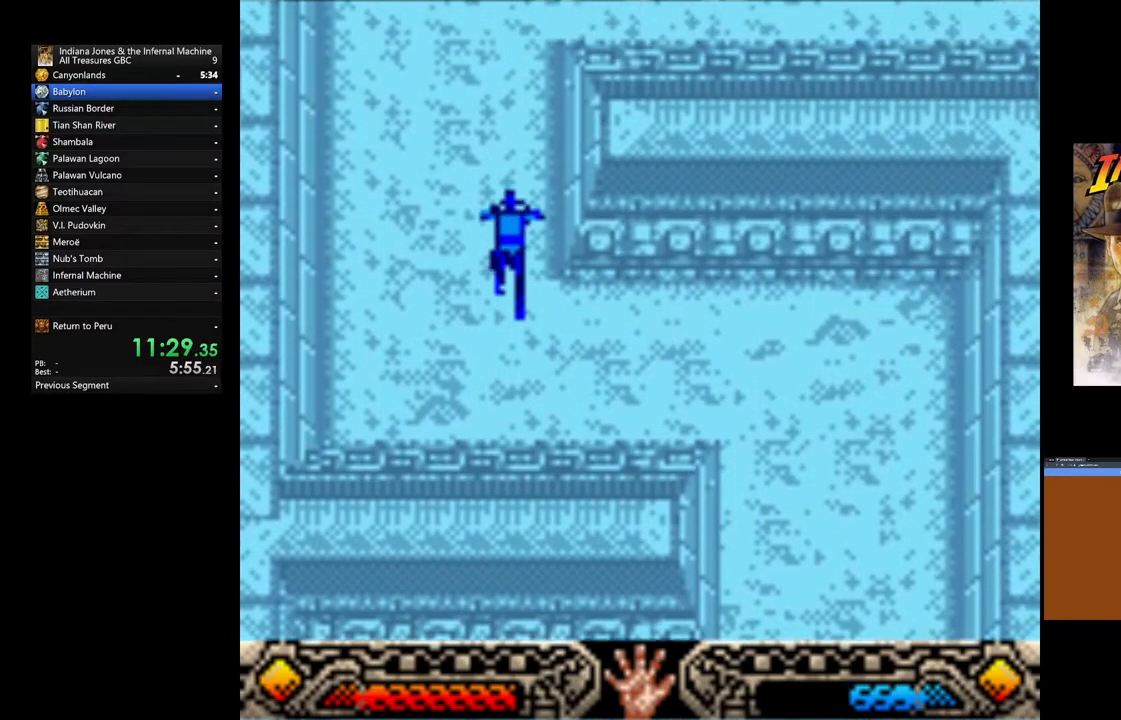
{"dt_ms": 500, "buttons": [], "left_stick": "up", "right_stick": "center", "events": []}
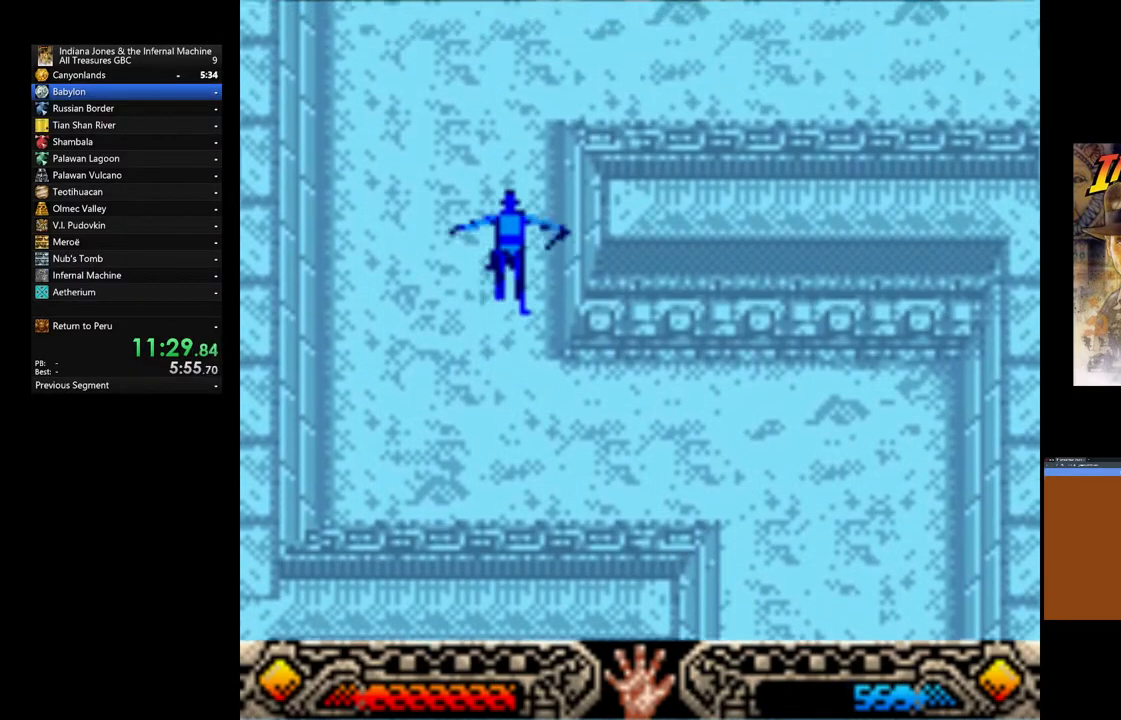
{"dt_ms": 500, "buttons": [], "left_stick": "up", "right_stick": "center", "events": []}
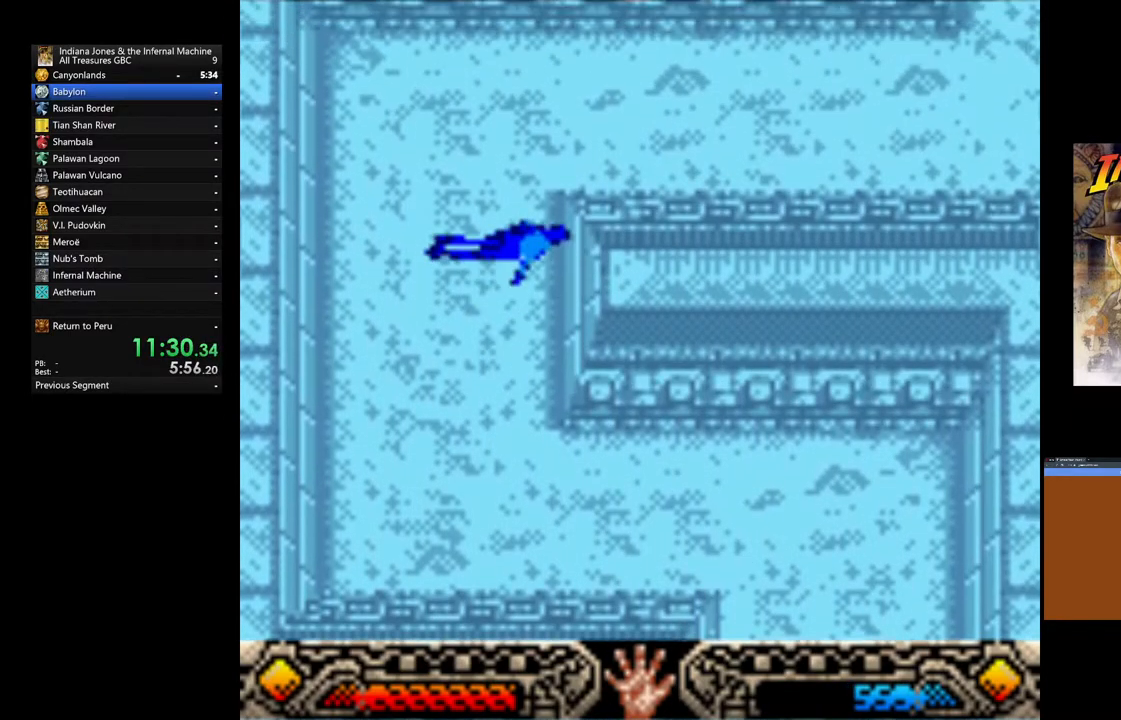
{"dt_ms": 500, "buttons": [], "left_stick": "up-right", "right_stick": "center", "events": [[133, "left_stick", "up-right"]]}
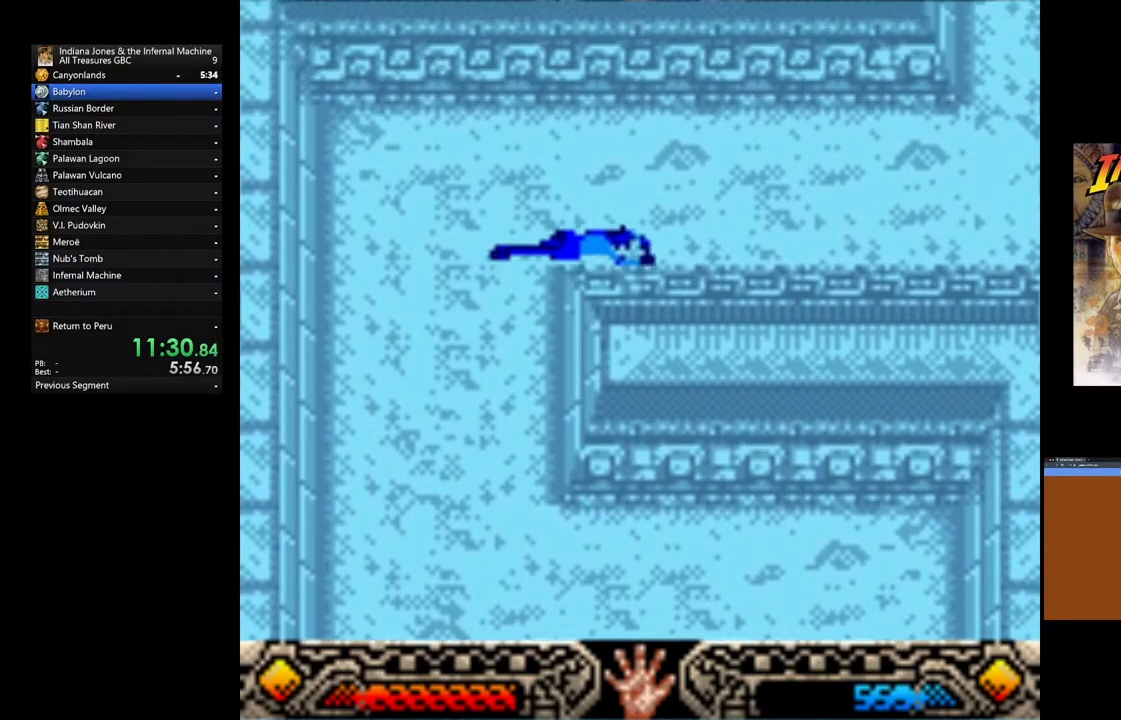
{"dt_ms": 500, "buttons": [], "left_stick": "up-right", "right_stick": "center", "events": []}
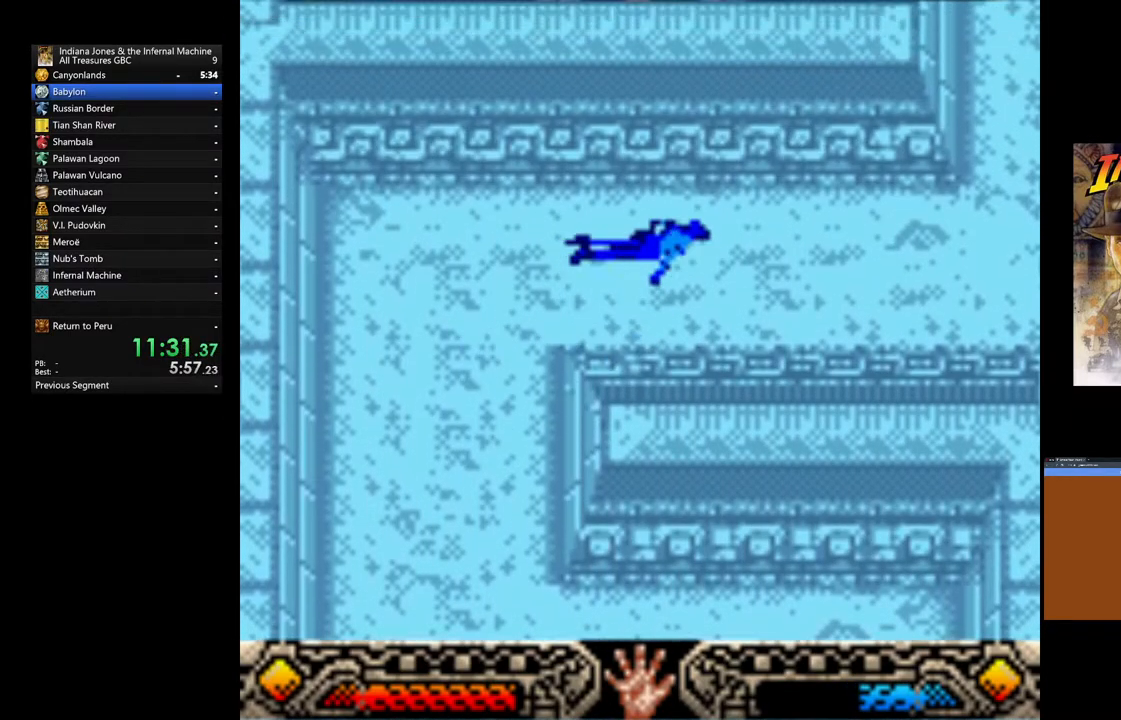
{"dt_ms": 500, "buttons": [], "left_stick": "right", "right_stick": "center", "events": [[400, "left_stick", "right"]]}
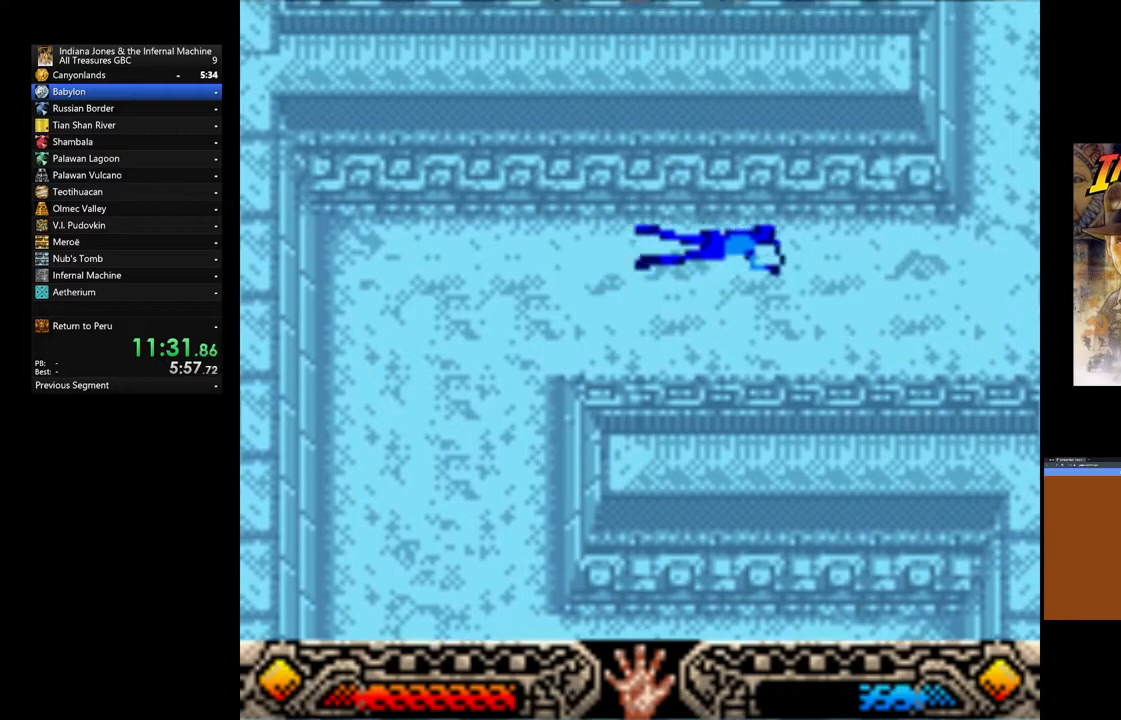
{"dt_ms": 500, "buttons": [], "left_stick": "right", "right_stick": "center", "events": []}
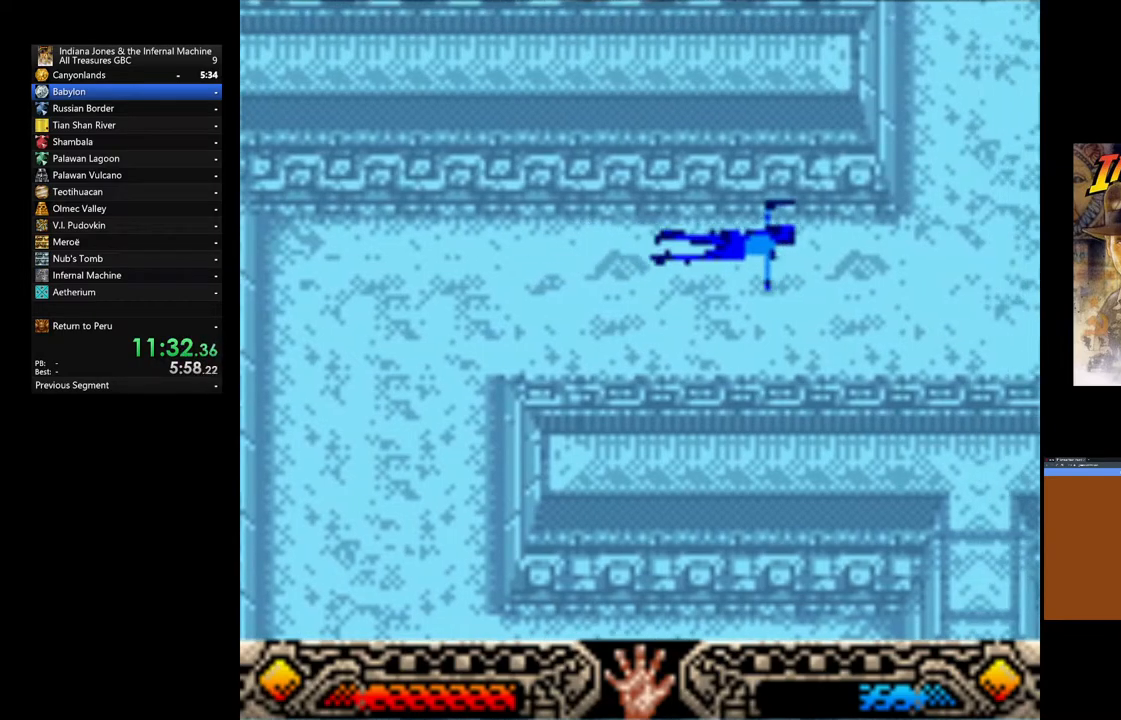
{"dt_ms": 1000, "buttons": [], "left_stick": "right", "right_stick": "center"}
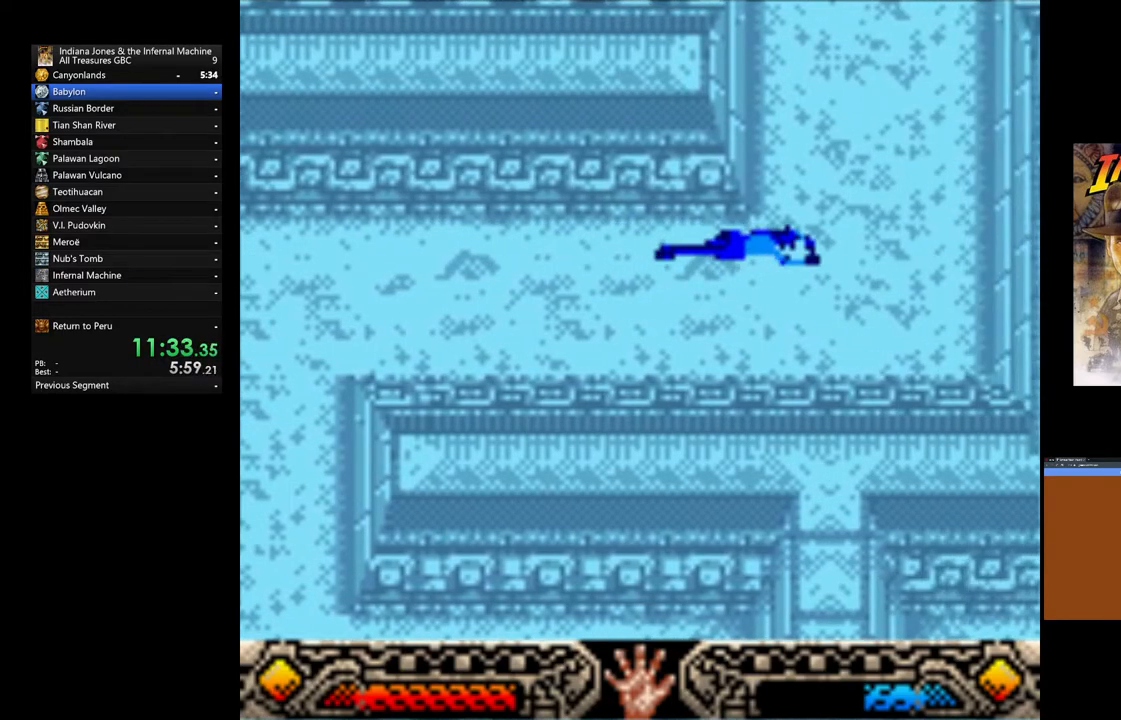
{"dt_ms": 500, "buttons": [], "left_stick": "up", "right_stick": "center", "events": [[33, "left_stick", "up-right"], [350, "left_stick", "up"]]}
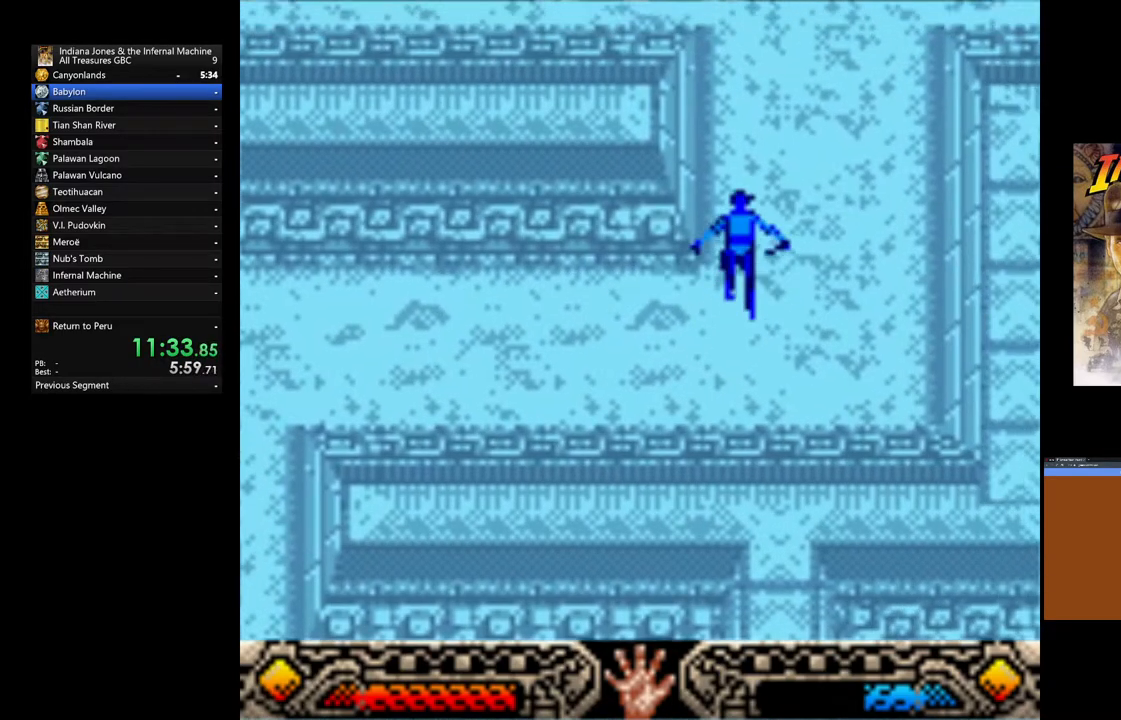
{"dt_ms": 500, "buttons": [], "left_stick": "up", "right_stick": "center", "events": []}
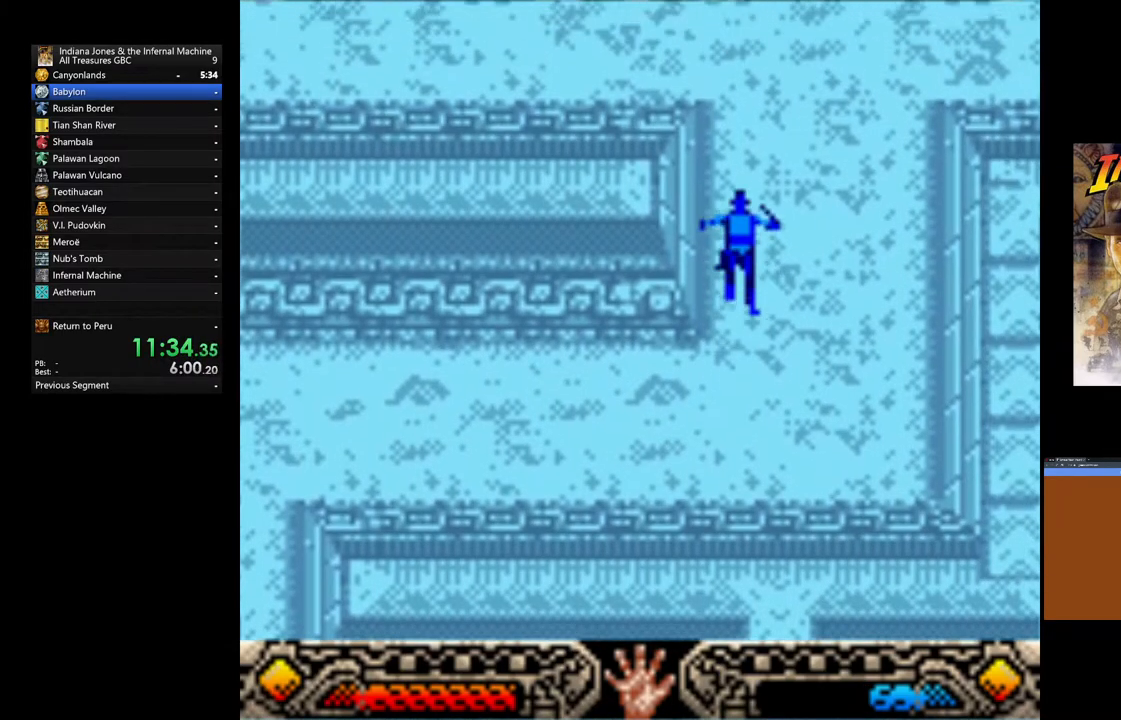
{"dt_ms": 500, "buttons": [], "left_stick": "up-left", "right_stick": "center", "events": [[283, "left_stick", "up-left"]]}
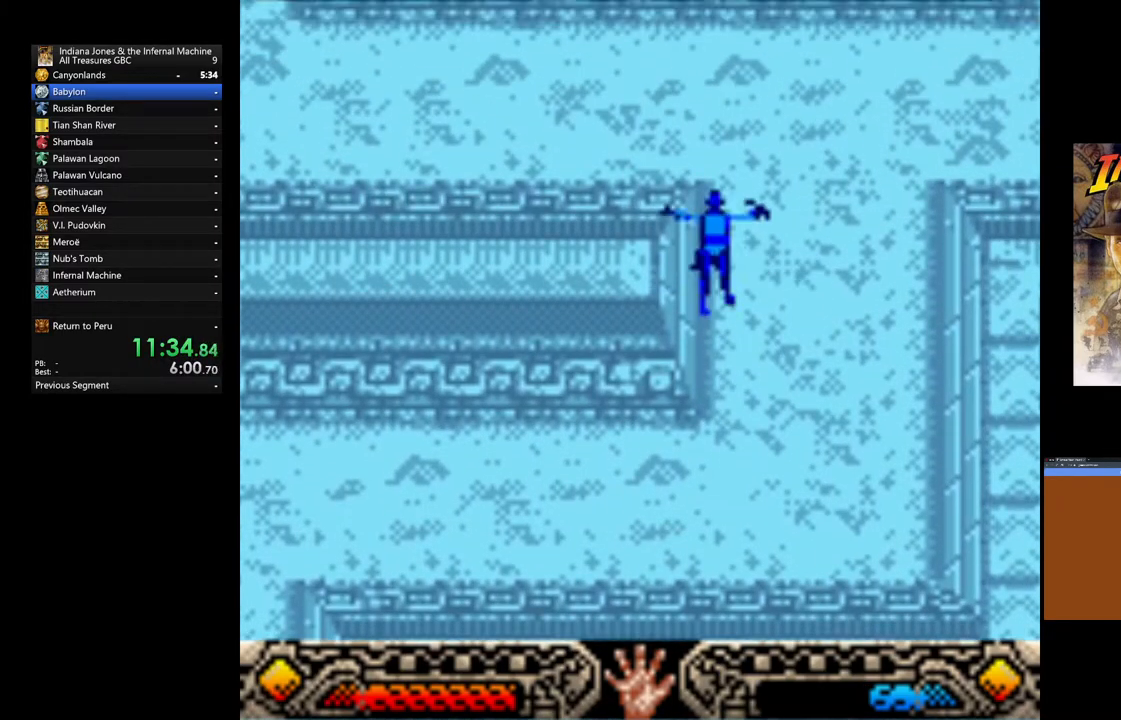
{"dt_ms": 500, "buttons": [], "left_stick": "up-left", "right_stick": "center", "events": []}
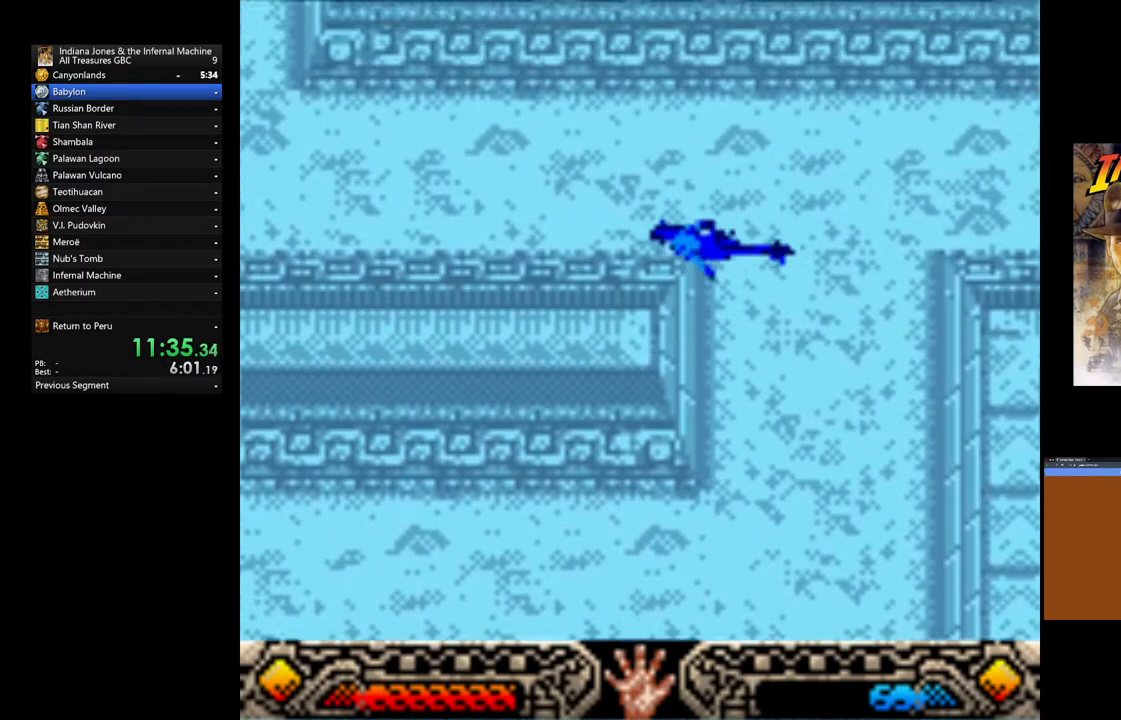
{"dt_ms": 500, "buttons": [], "left_stick": "up-left", "right_stick": "center", "events": []}
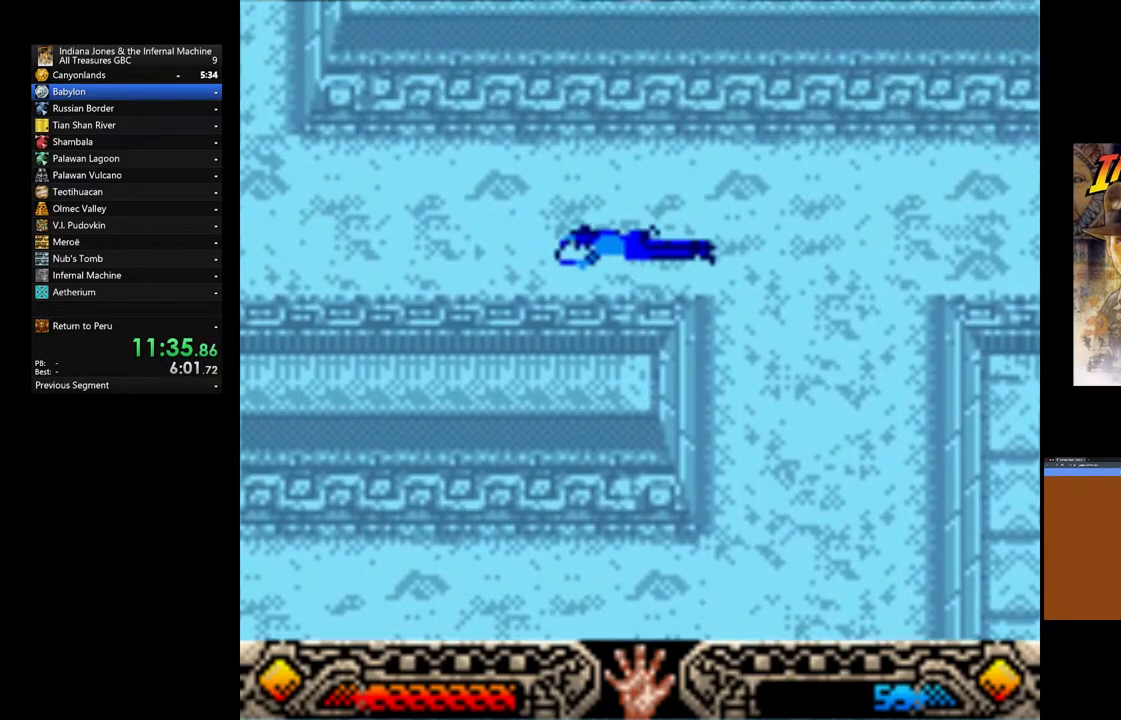
{"dt_ms": 500, "buttons": [], "left_stick": "up-left", "right_stick": "center", "events": []}
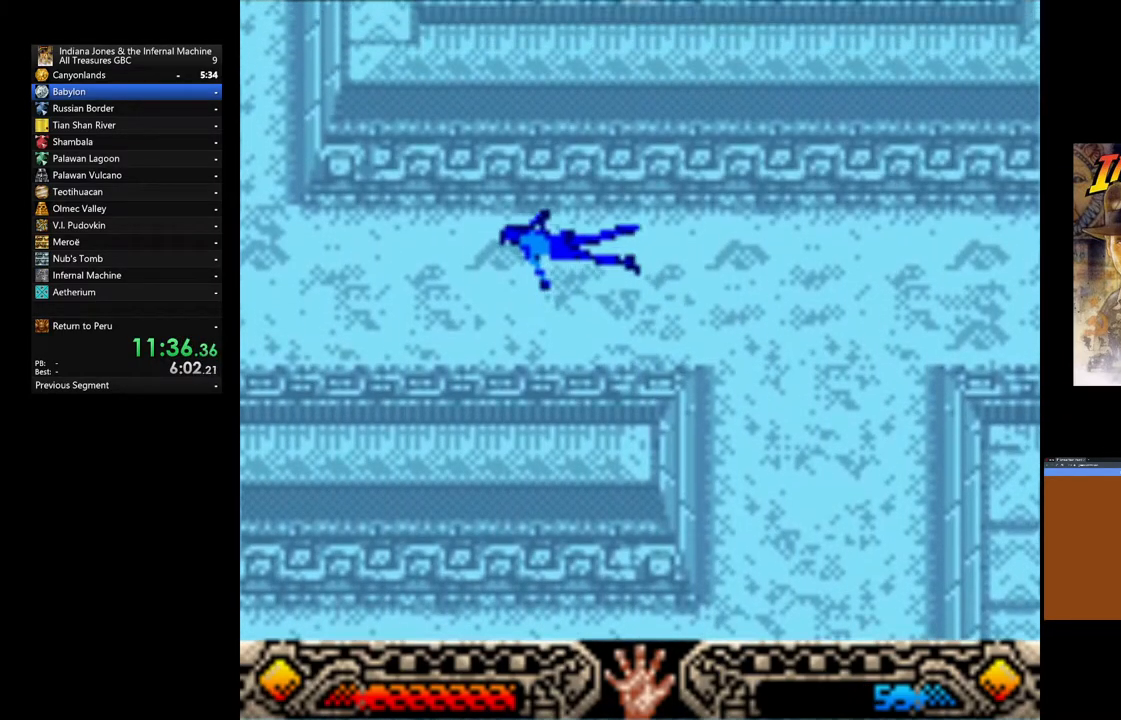
{"dt_ms": 500, "buttons": [], "left_stick": "up-left", "right_stick": "center", "events": []}
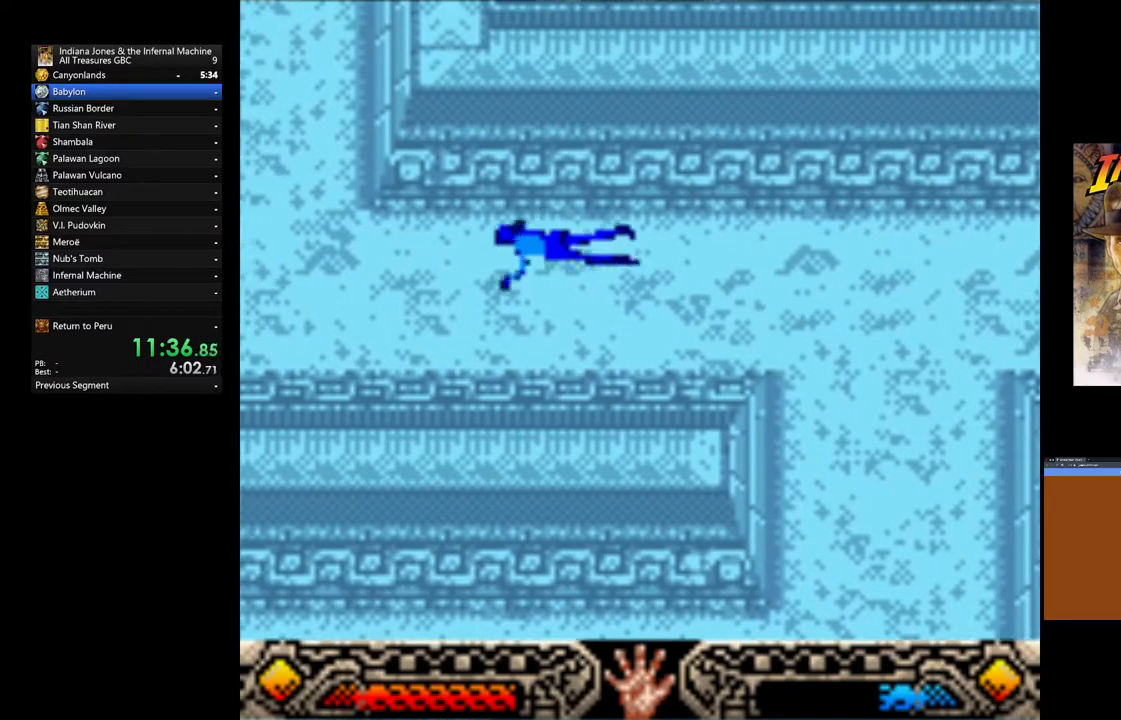
{"dt_ms": 500, "buttons": [], "left_stick": "up-left", "right_stick": "center", "events": []}
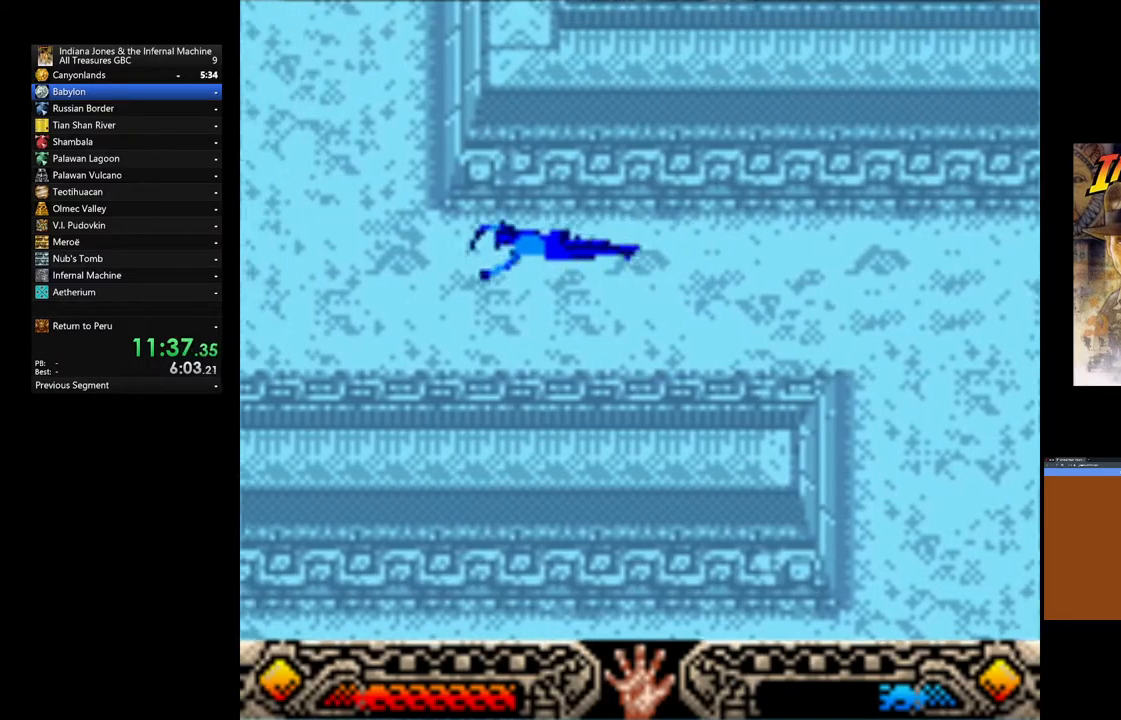
{"dt_ms": 500, "buttons": [], "left_stick": "up-left", "right_stick": "center", "events": []}
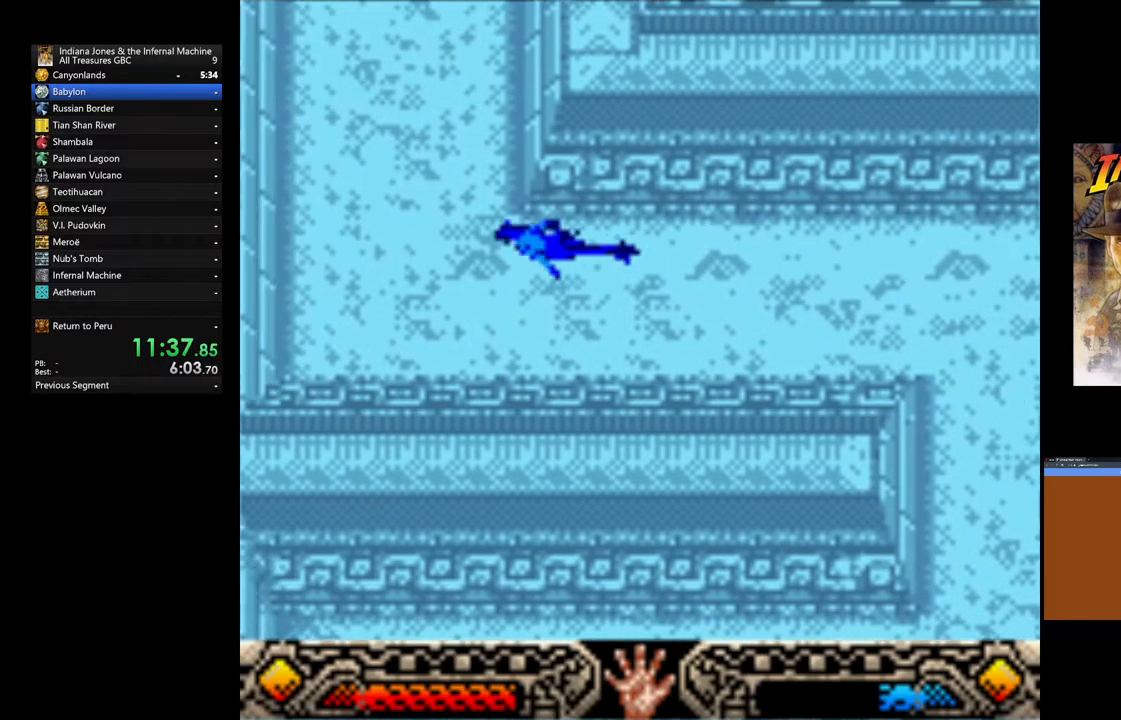
{"dt_ms": 500, "buttons": [], "left_stick": "up", "right_stick": "center", "events": [[200, "left_stick", "up"]]}
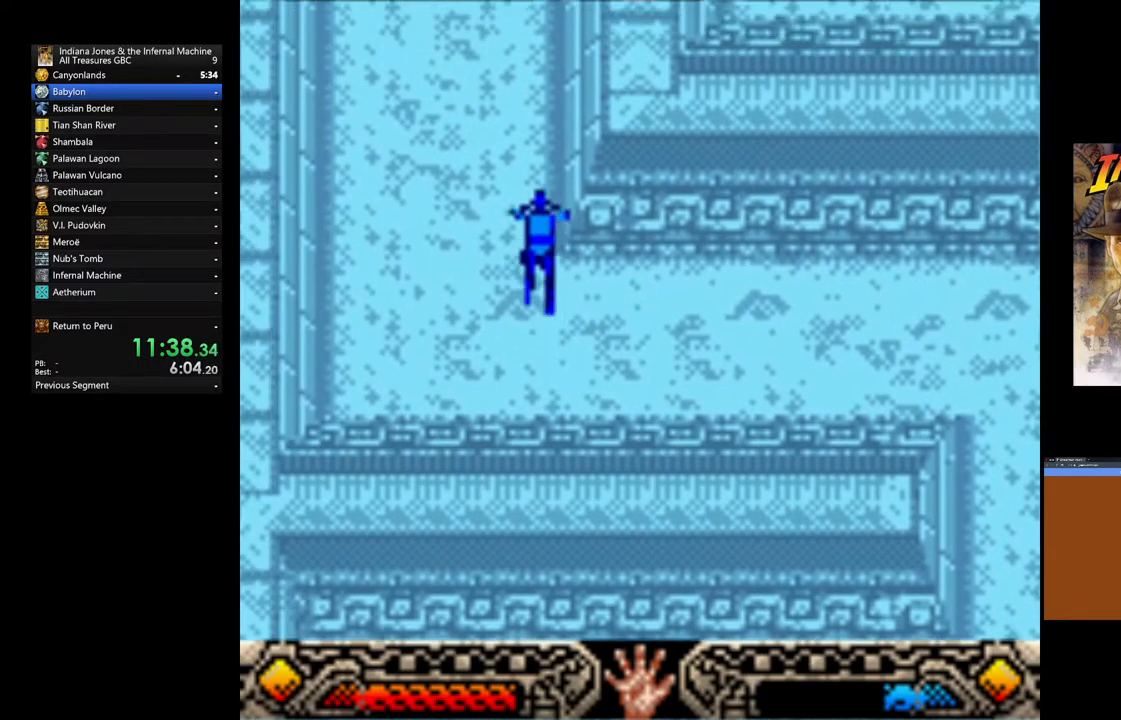
{"dt_ms": 500, "buttons": [], "left_stick": "up", "right_stick": "center", "events": []}
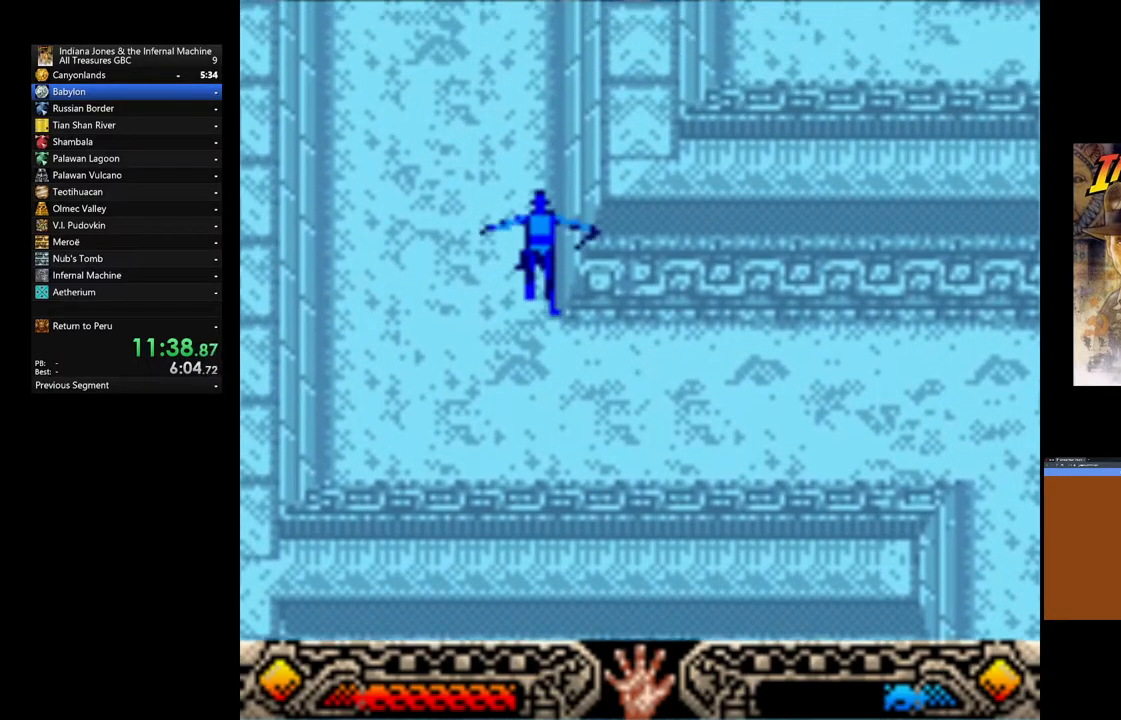
{"dt_ms": 500, "buttons": [], "left_stick": "up", "right_stick": "center", "events": []}